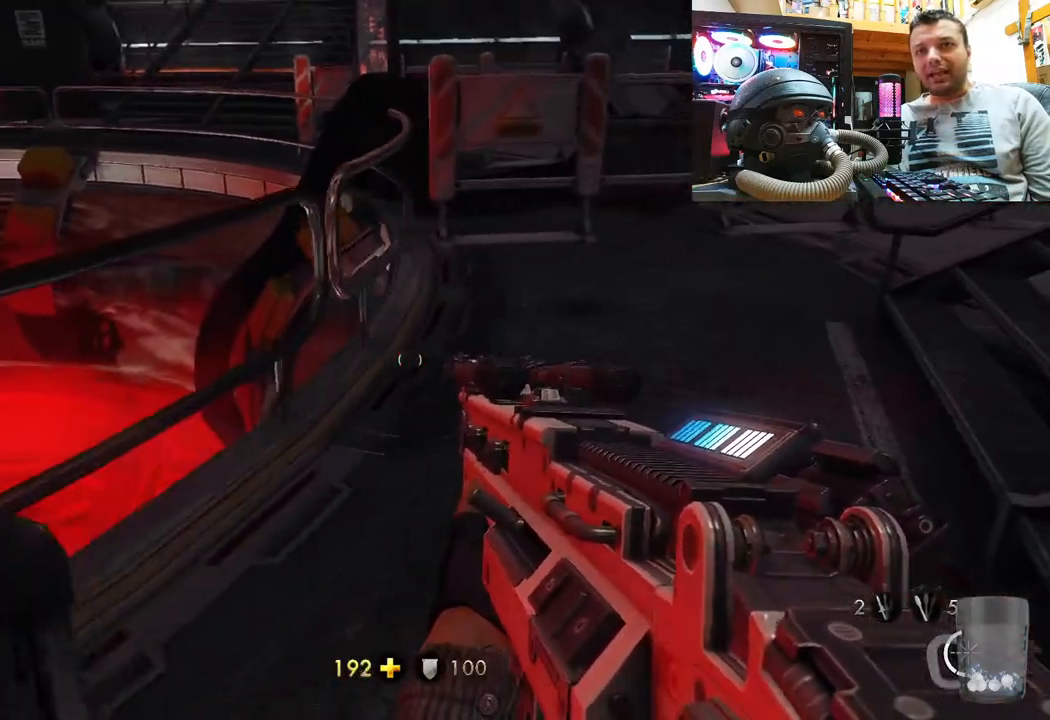
Gameplay with a controller (PlayStation layout); each line is a JSON object with the inputs held at the frame after it. "events" lists button and stick changes between this image and that frame as [ms after this image, input, new state], when the widget could be followed in between. Not read: R1.
{"buttons": [], "left_stick": "up-right", "right_stick": "center", "events": []}
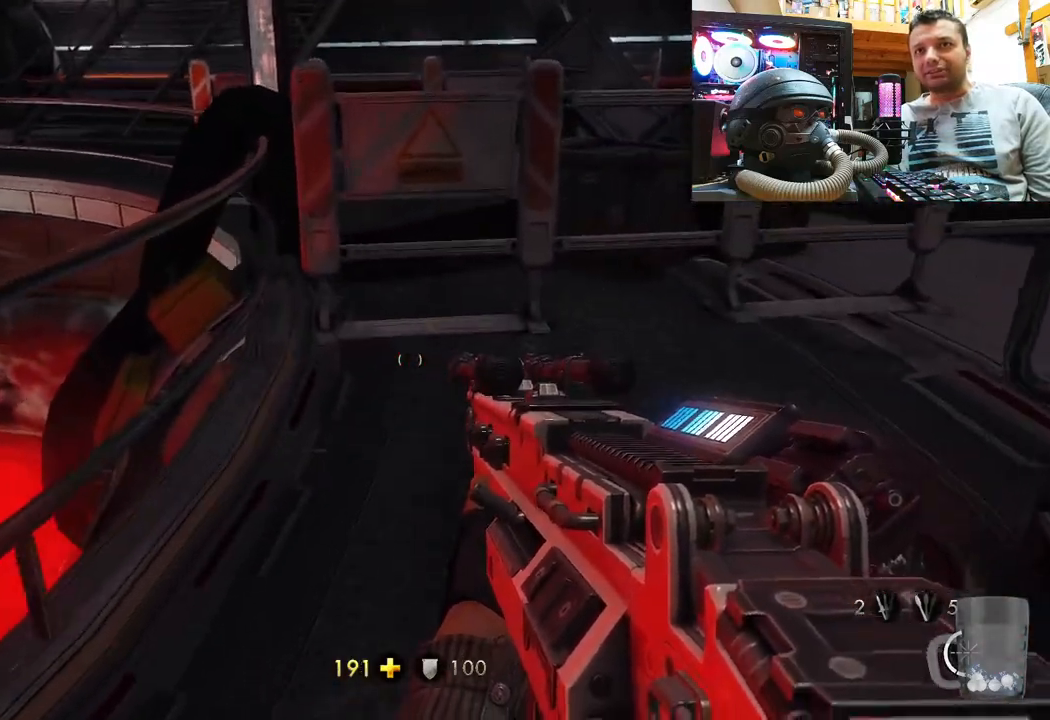
{"buttons": [], "left_stick": "up-right", "right_stick": "center", "events": []}
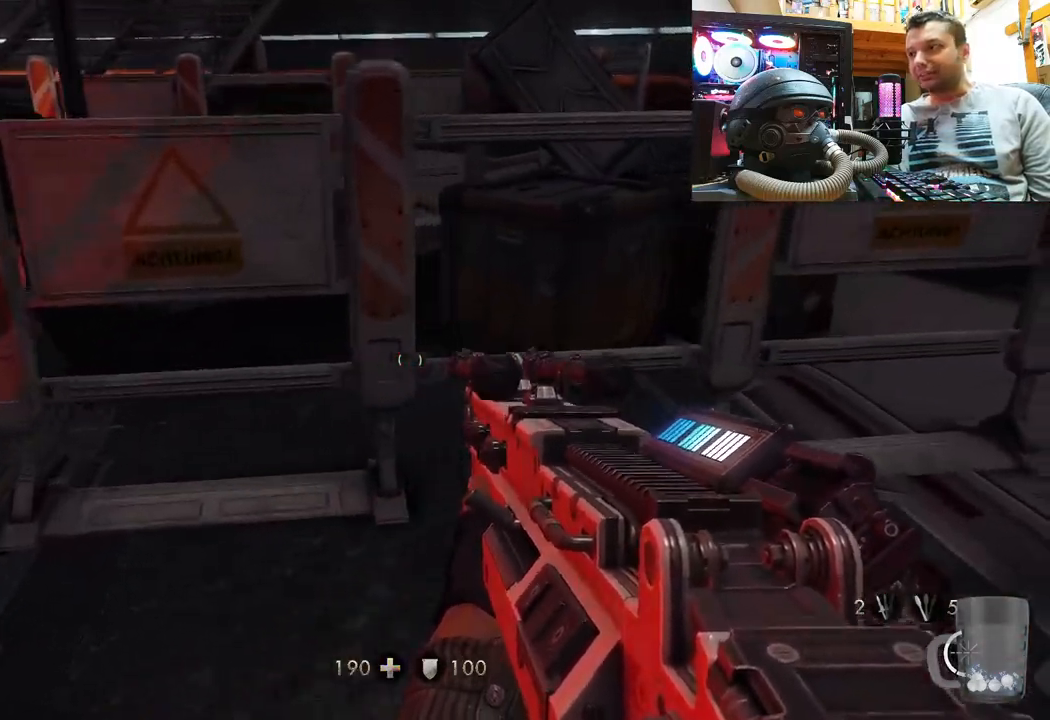
{"buttons": [], "left_stick": "up-right", "right_stick": "left", "events": [[83, "left_stick", "up"], [267, "left_stick", "up-right"], [433, "right_stick", "left"]]}
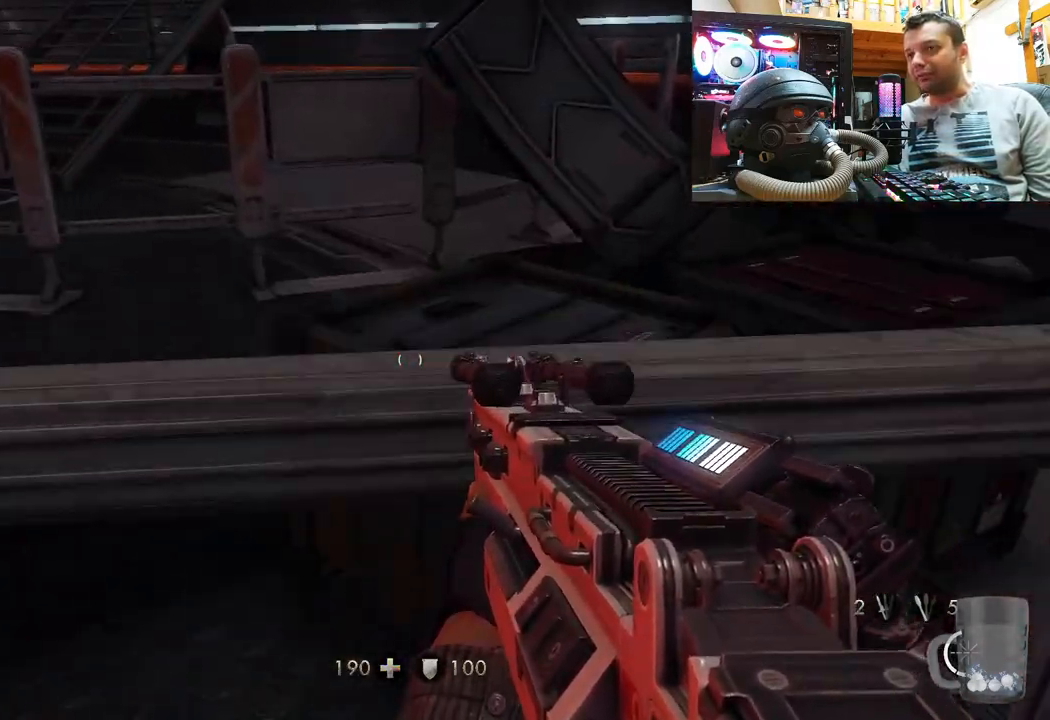
{"buttons": [], "left_stick": "up-right", "right_stick": "down-left", "events": [[67, "left_stick", "down-right"], [350, "left_stick", "up-right"], [383, "right_stick", "down-left"]]}
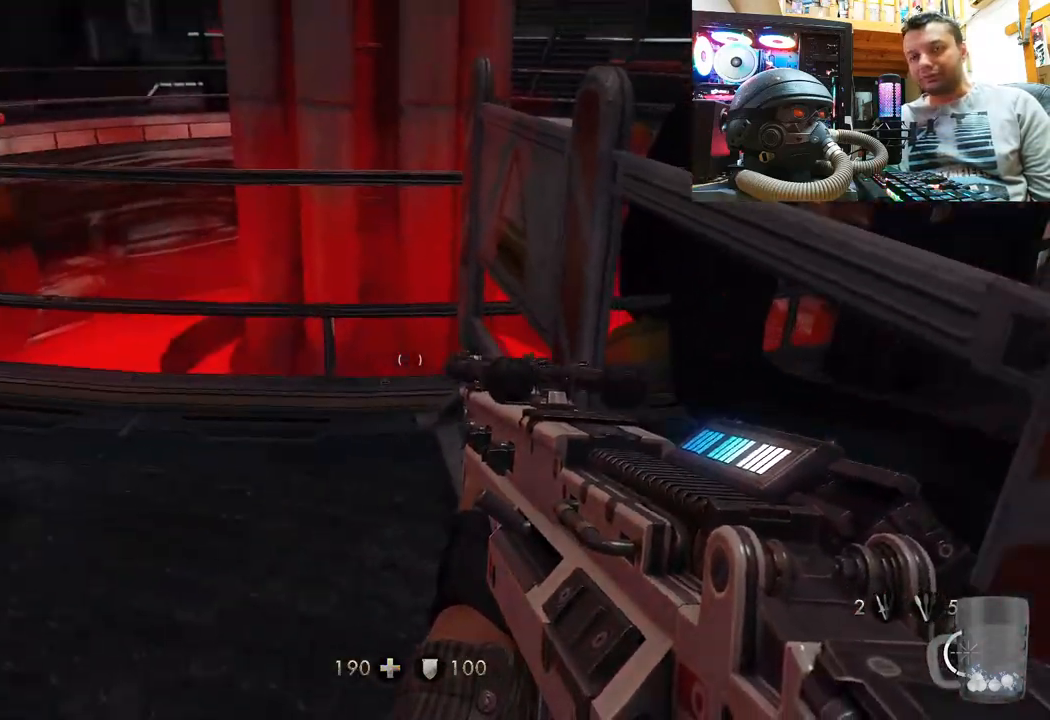
{"buttons": [], "left_stick": "up", "right_stick": "center", "events": [[133, "right_stick", "left"], [167, "left_stick", "center"], [300, "right_stick", "up-left"], [350, "left_stick", "up"], [433, "right_stick", "center"]]}
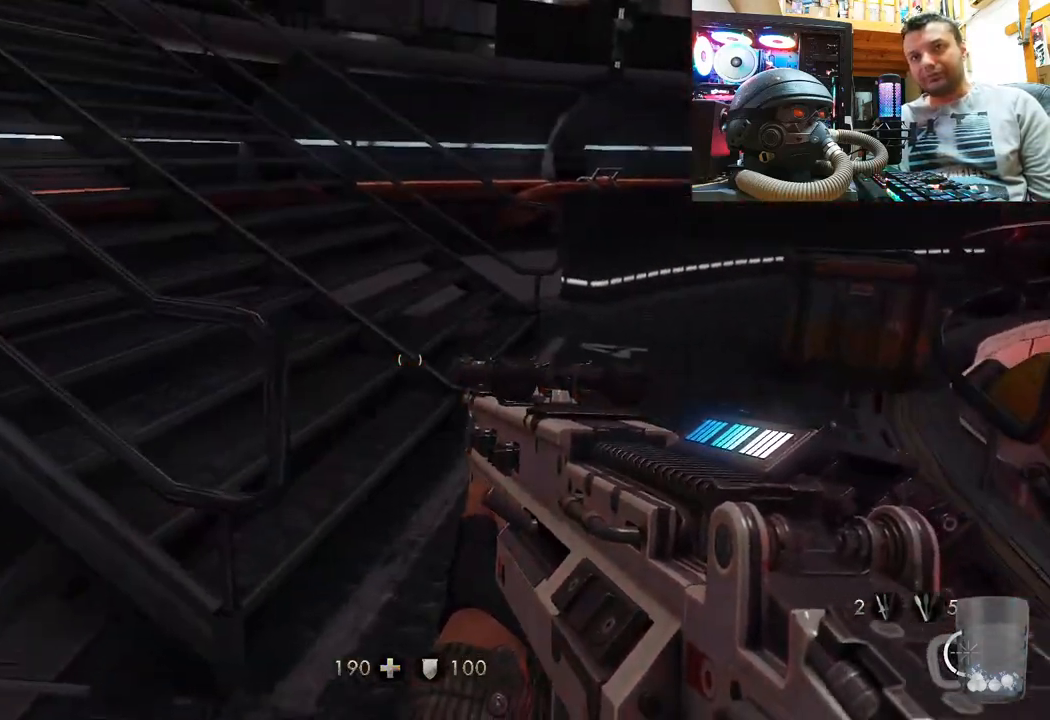
{"buttons": [], "left_stick": "up-right", "right_stick": "right", "events": [[133, "left_stick", "up-right"], [183, "right_stick", "up-left"], [383, "right_stick", "center"], [450, "right_stick", "right"]]}
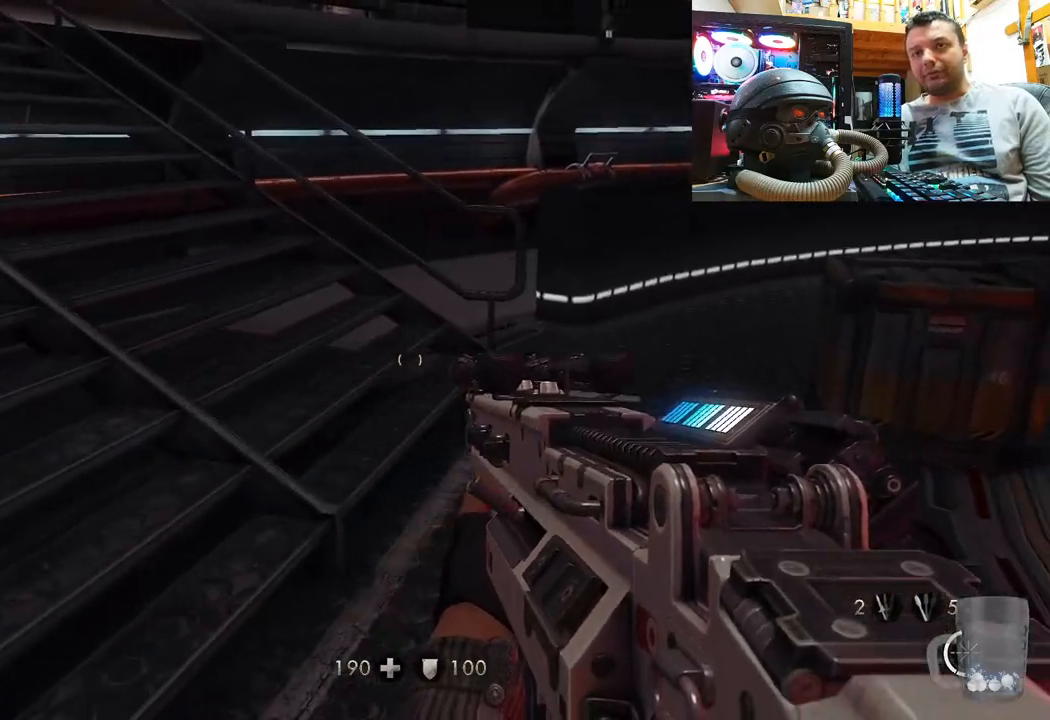
{"buttons": ["CROSS"], "left_stick": "up", "right_stick": "center", "events": [[33, "left_stick", "up"], [350, "right_stick", "center"], [500, "CROSS", "down"]]}
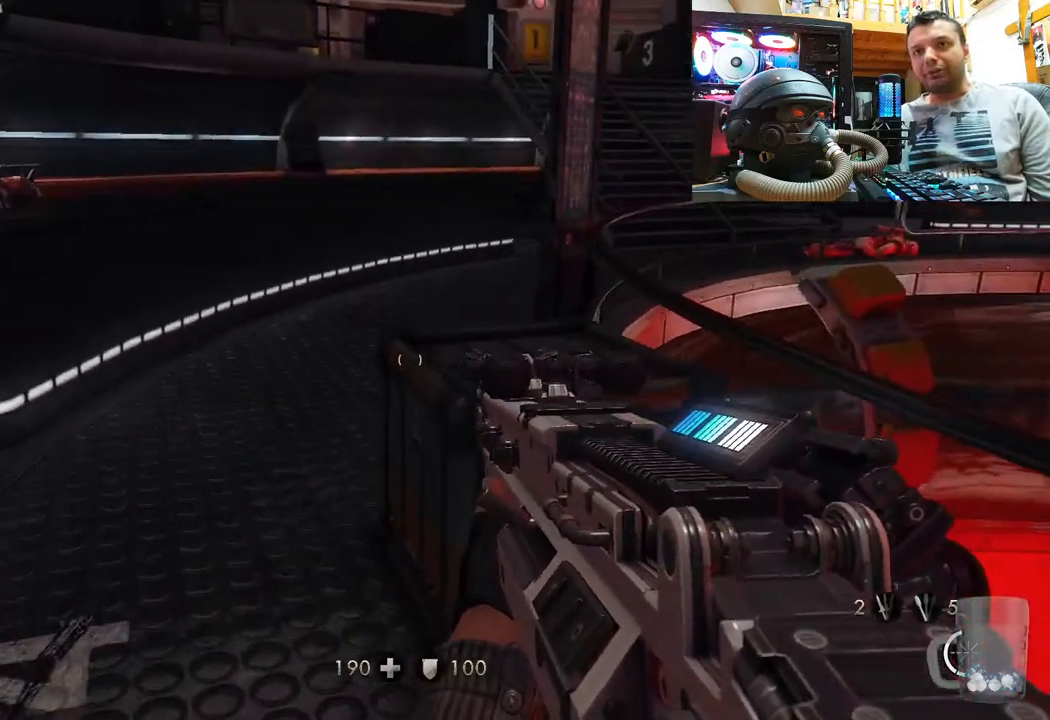
{"buttons": [], "left_stick": "center", "right_stick": "up-left", "events": [[150, "CROSS", "up"], [267, "left_stick", "up-left"], [333, "right_stick", "up-left"], [367, "left_stick", "center"]]}
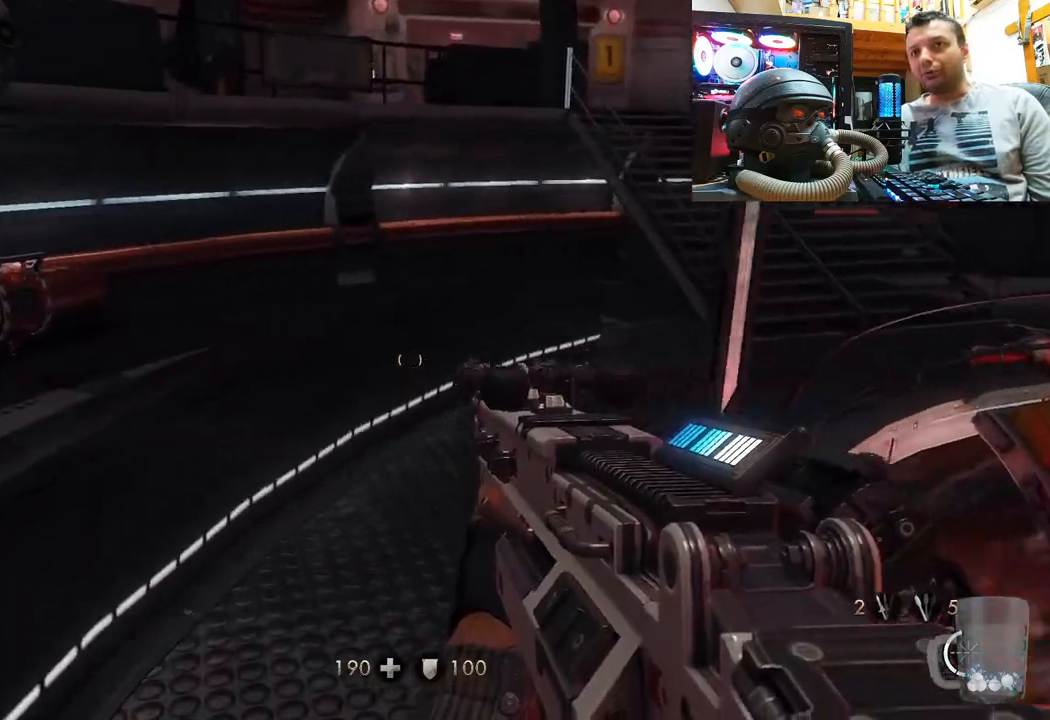
{"buttons": ["CROSS"], "left_stick": "up", "right_stick": "center", "events": [[117, "left_stick", "left"], [267, "right_stick", "center"], [300, "left_stick", "up"], [467, "CROSS", "down"]]}
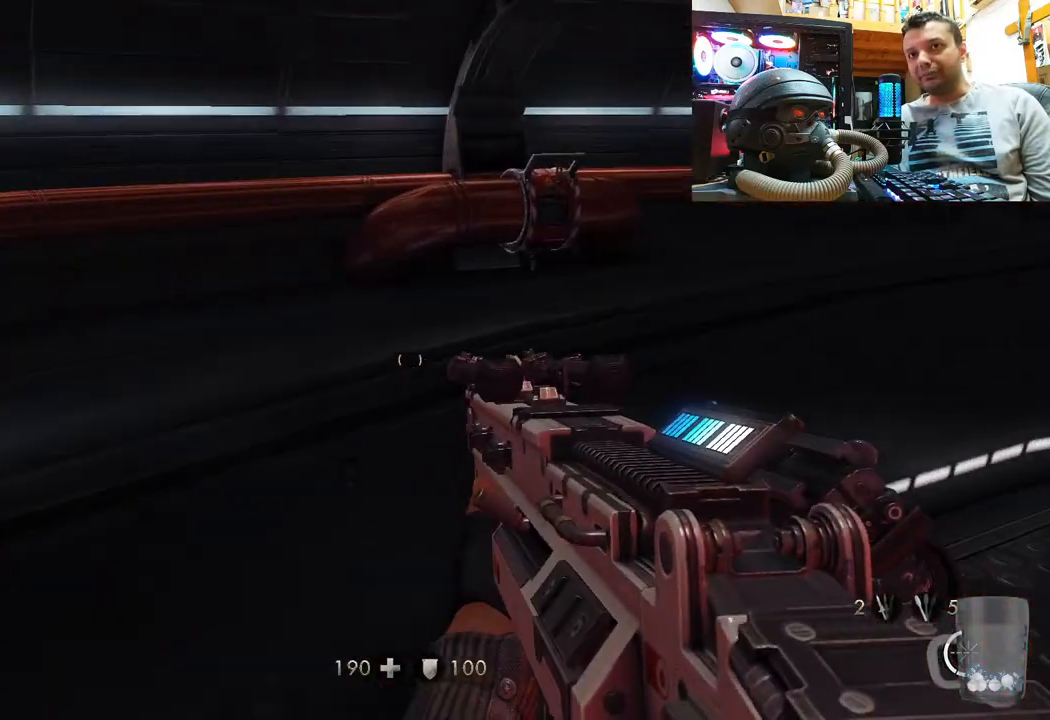
{"buttons": [], "left_stick": "center", "right_stick": "right", "events": [[83, "CROSS", "up"], [300, "right_stick", "right"], [367, "left_stick", "center"]]}
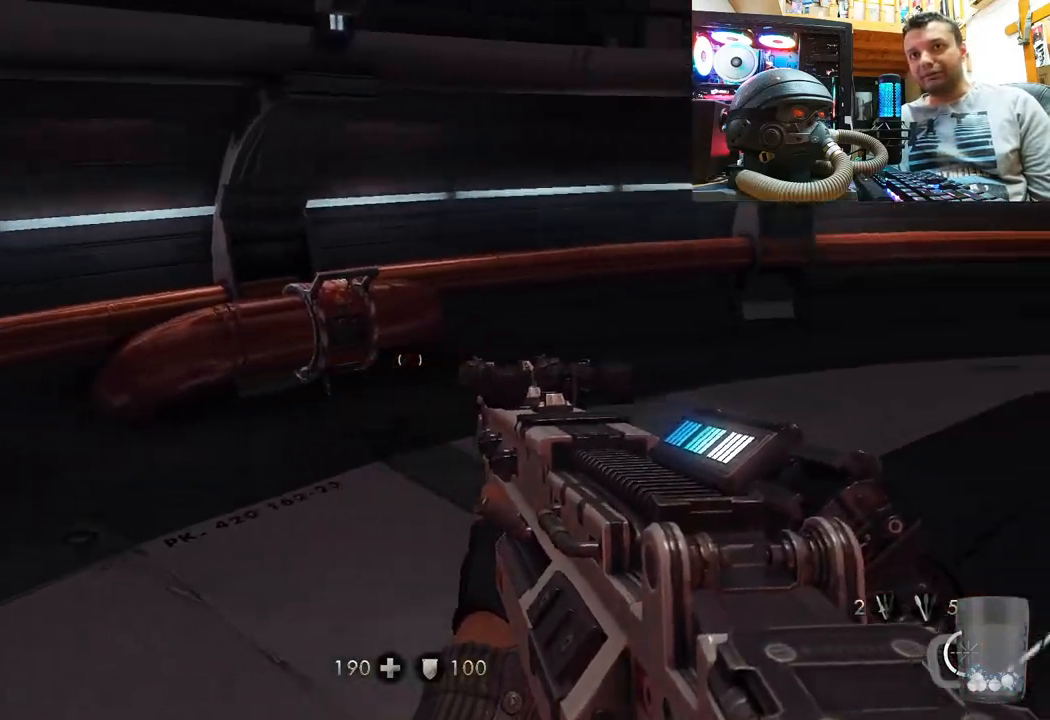
{"buttons": [], "left_stick": "up", "right_stick": "center", "events": [[217, "left_stick", "up"], [233, "right_stick", "center"]]}
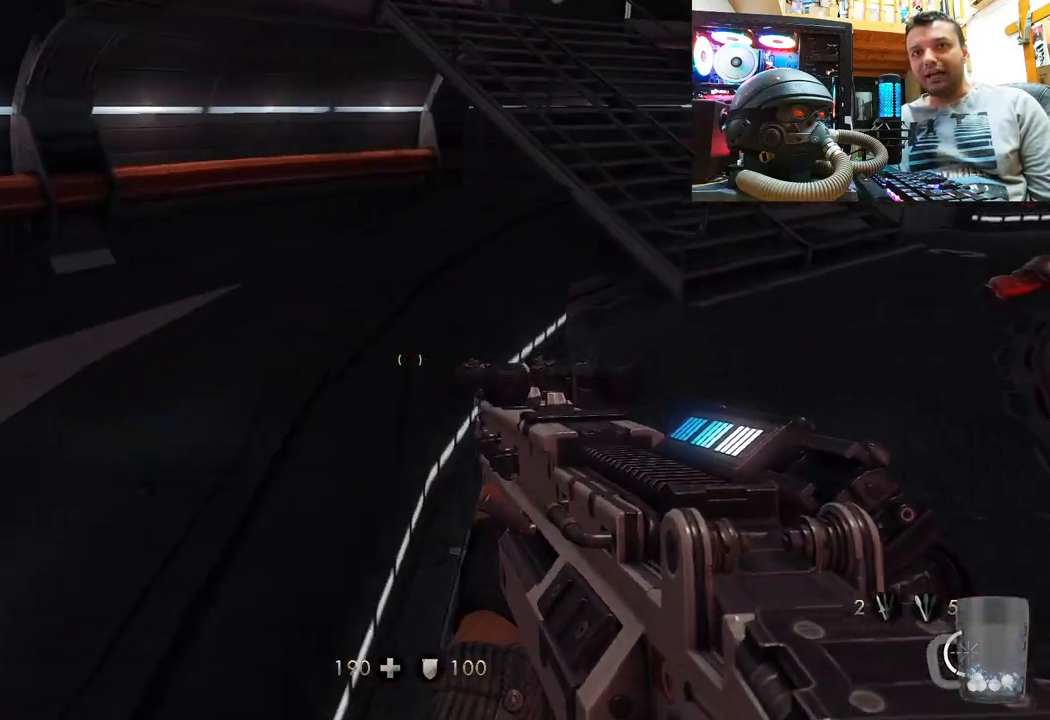
{"buttons": [], "left_stick": "up", "right_stick": "center", "events": [[333, "CROSS", "down"], [500, "CROSS", "up"]]}
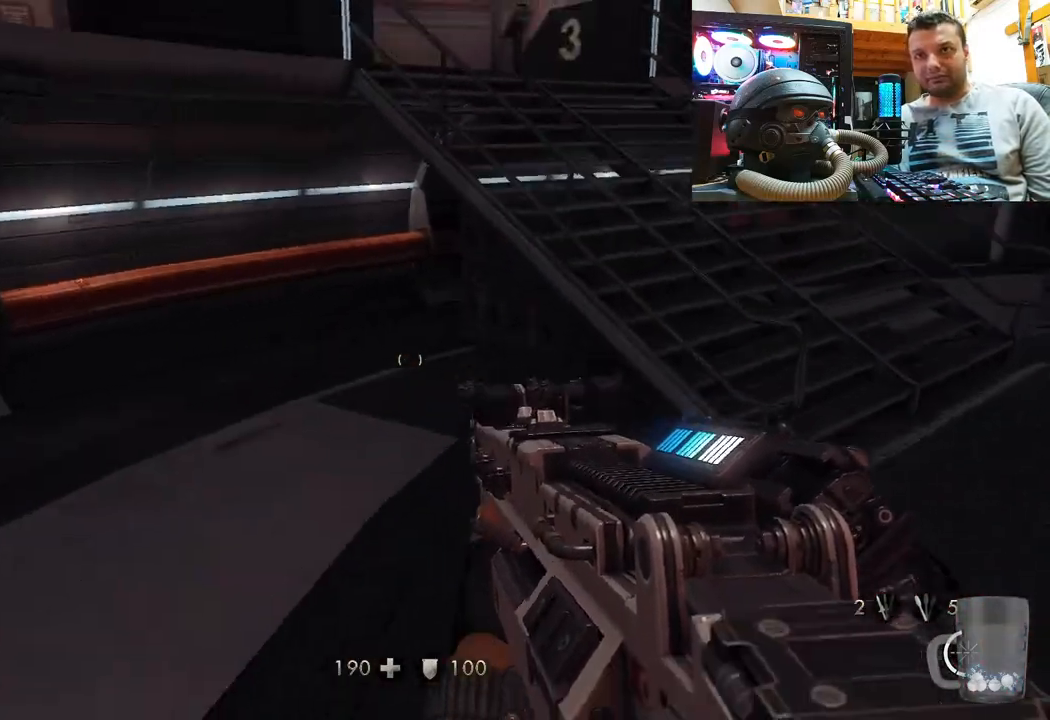
{"buttons": [], "left_stick": "up", "right_stick": "right", "events": [[183, "right_stick", "right"]]}
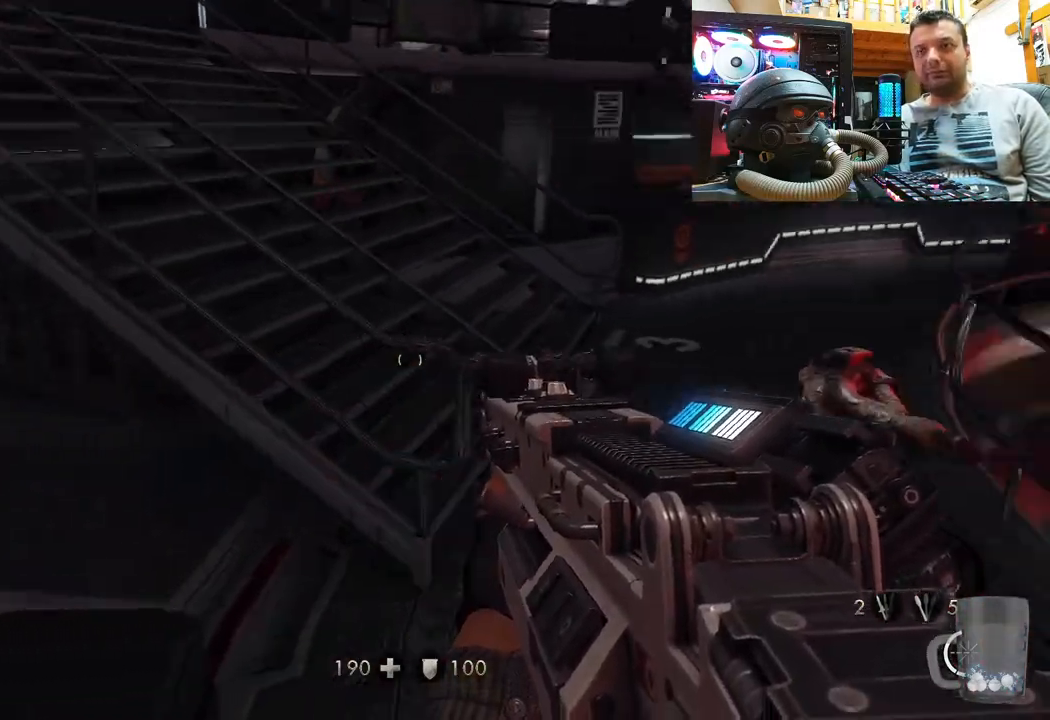
{"buttons": [], "left_stick": "up", "right_stick": "center", "events": [[83, "right_stick", "down-right"], [217, "right_stick", "down-left"], [317, "right_stick", "center"]]}
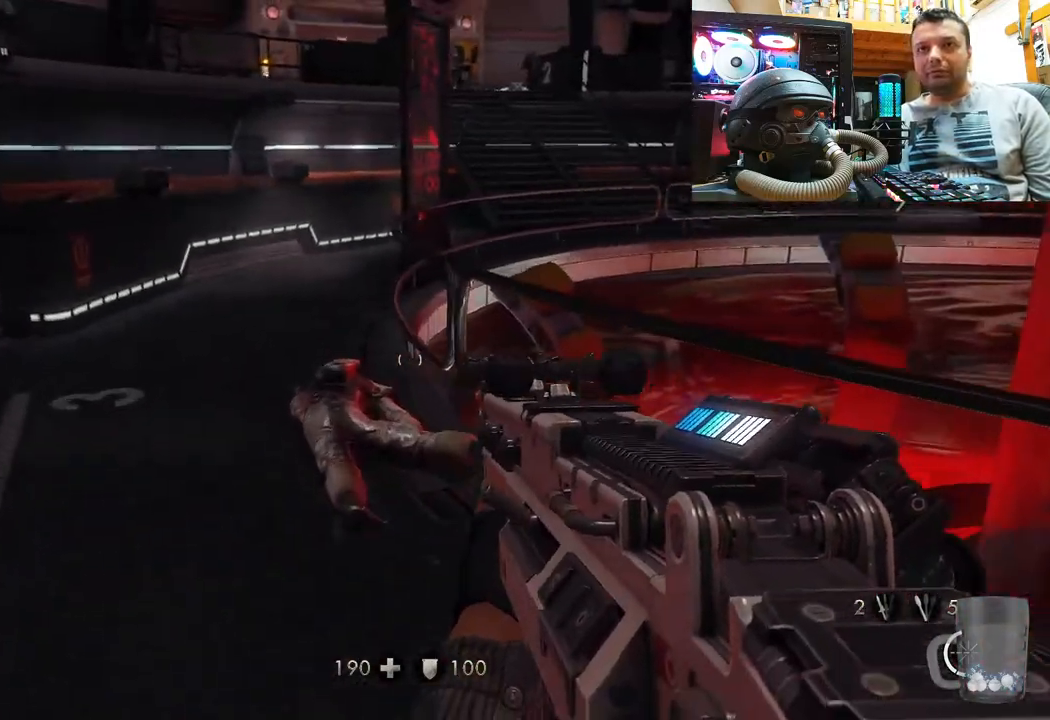
{"buttons": [], "left_stick": "up-left", "right_stick": "right", "events": [[133, "left_stick", "up-left"], [317, "right_stick", "right"]]}
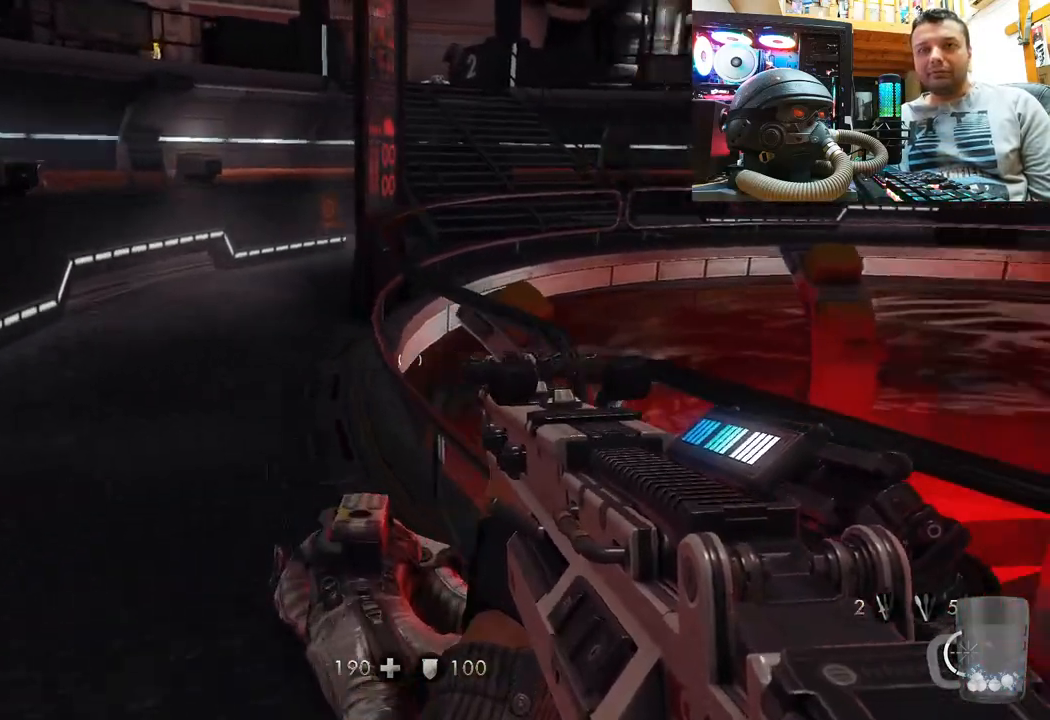
{"buttons": [], "left_stick": "center", "right_stick": "down-right", "events": [[100, "left_stick", "left"], [333, "left_stick", "down-left"], [333, "right_stick", "down-right"], [433, "left_stick", "center"]]}
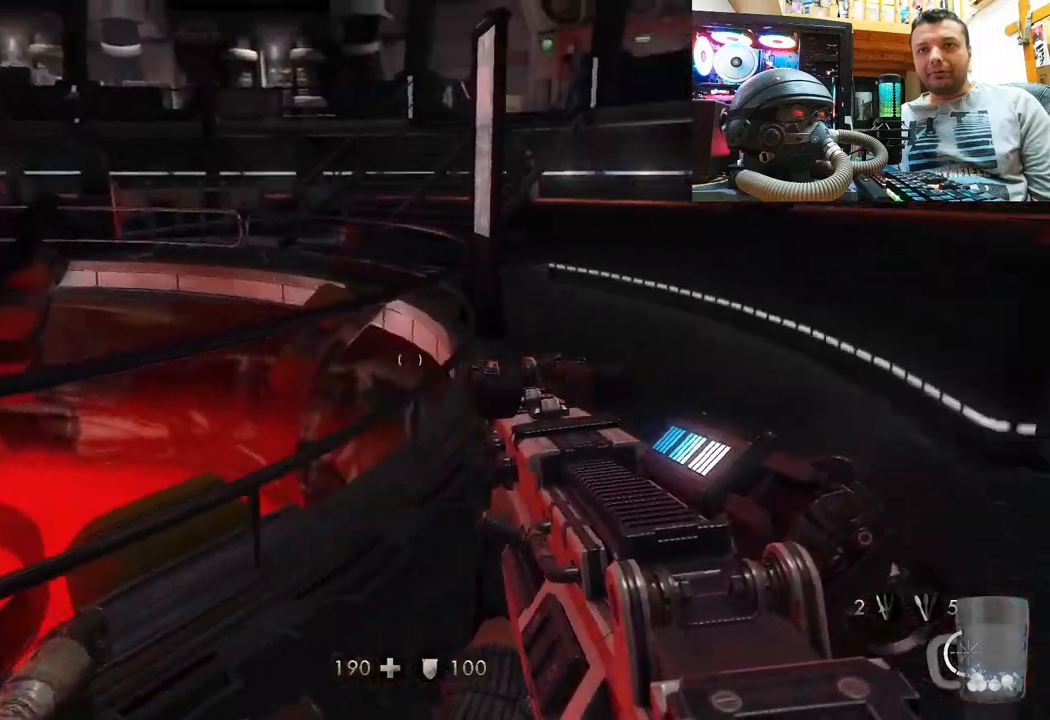
{"buttons": [], "left_stick": "up", "right_stick": "left", "events": [[100, "left_stick", "up"], [183, "right_stick", "center"], [433, "right_stick", "left"]]}
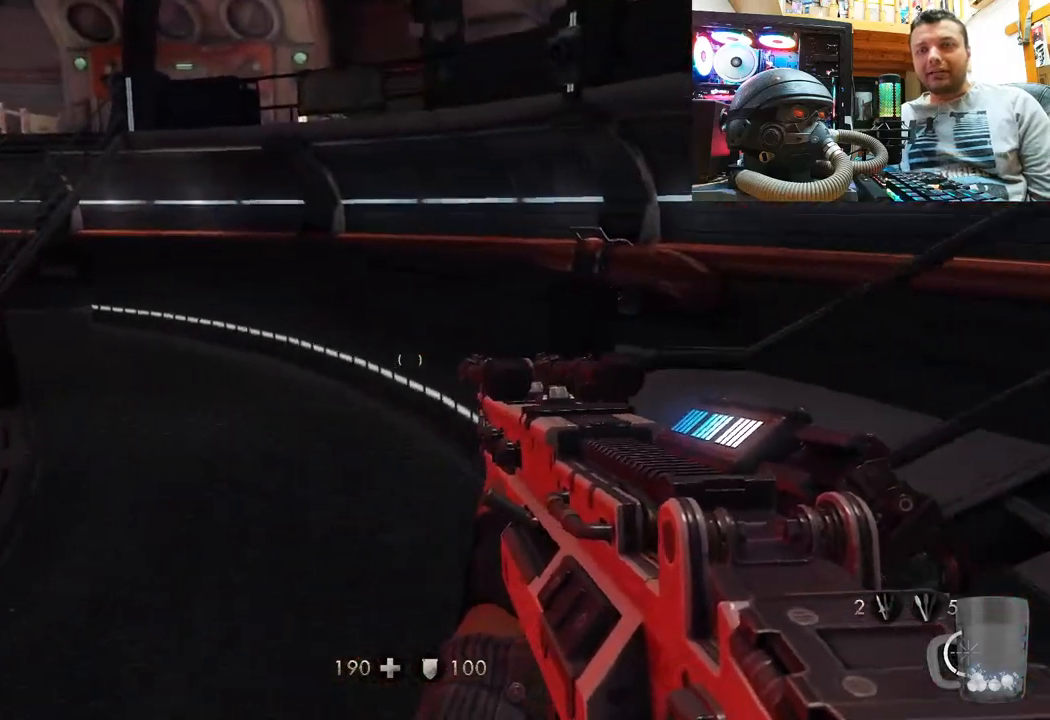
{"buttons": [], "left_stick": "up-right", "right_stick": "center", "events": [[300, "right_stick", "center"], [450, "left_stick", "up-right"]]}
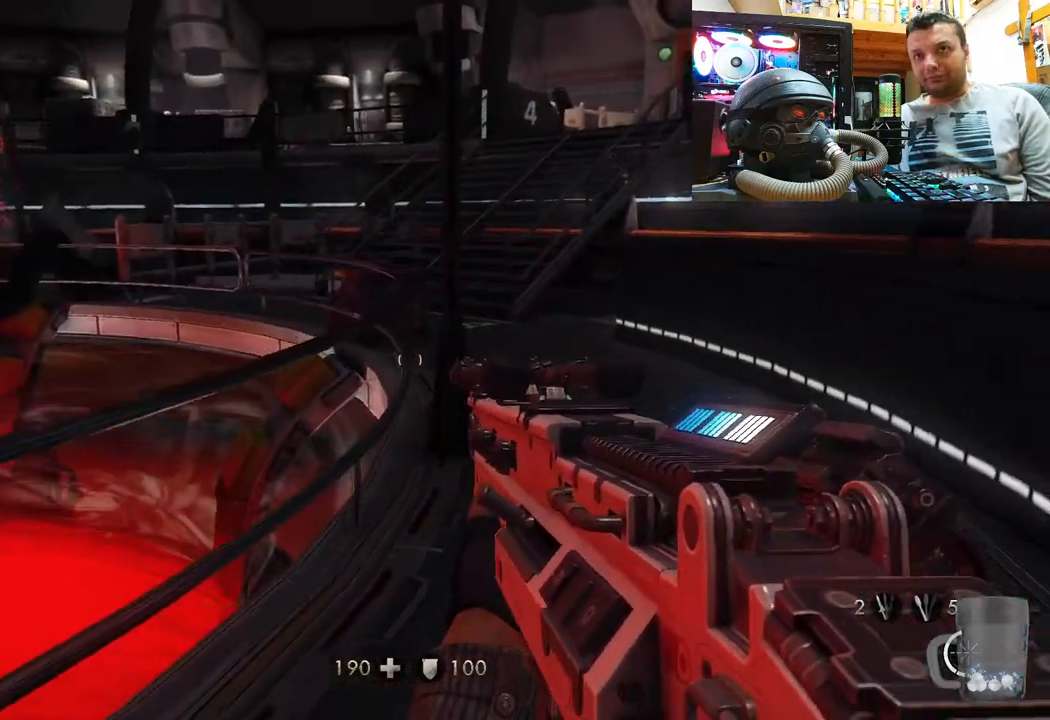
{"buttons": ["L3"], "left_stick": "up", "right_stick": "center", "events": [[33, "right_stick", "left"], [183, "right_stick", "right"], [333, "L3", "down"], [333, "left_stick", "up"], [350, "right_stick", "center"]]}
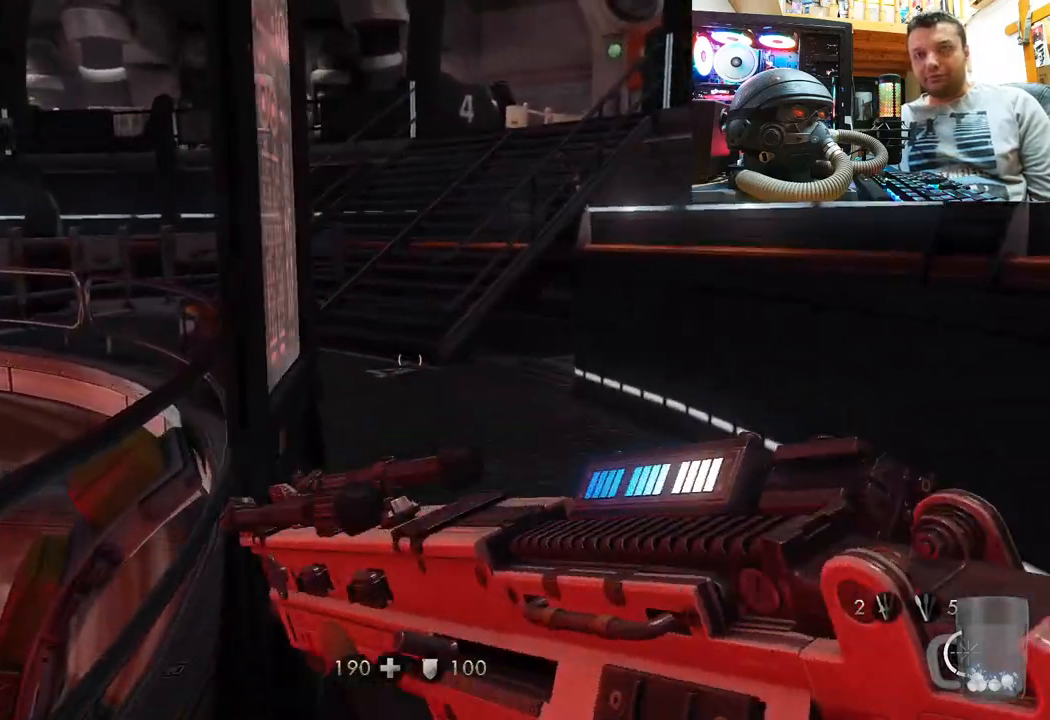
{"buttons": [], "left_stick": "up-right", "right_stick": "up-left", "events": [[33, "L3", "up"], [183, "right_stick", "left"], [367, "left_stick", "up-right"], [450, "right_stick", "up-left"]]}
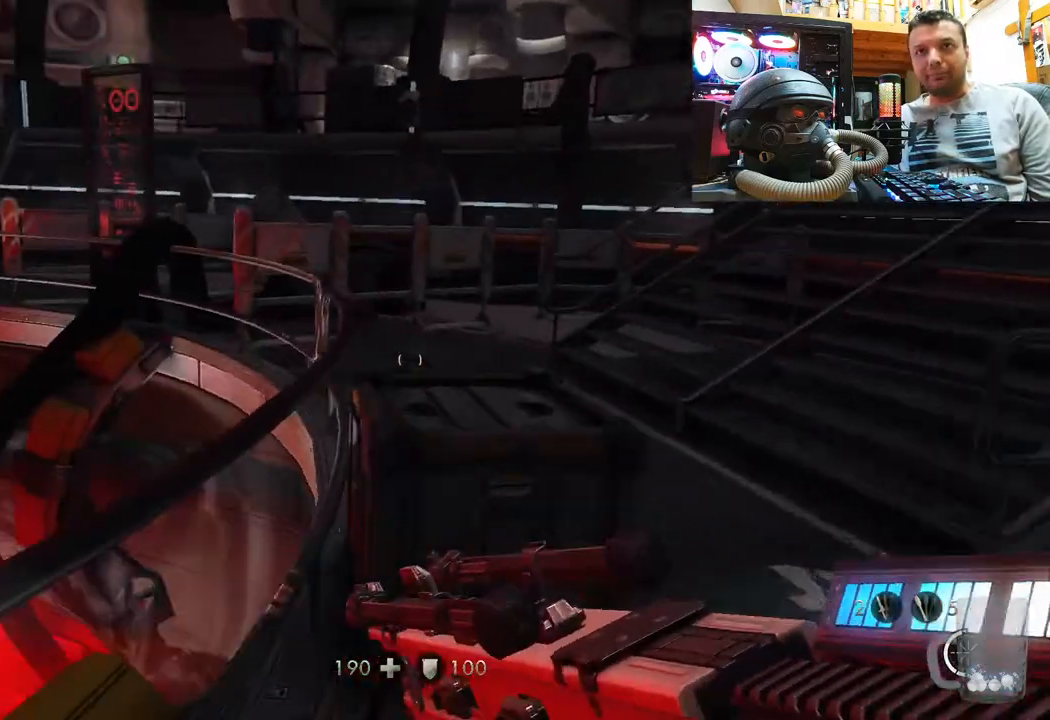
{"buttons": [], "left_stick": "up-right", "right_stick": "up-left", "events": [[67, "right_stick", "center"], [217, "right_stick", "up-left"]]}
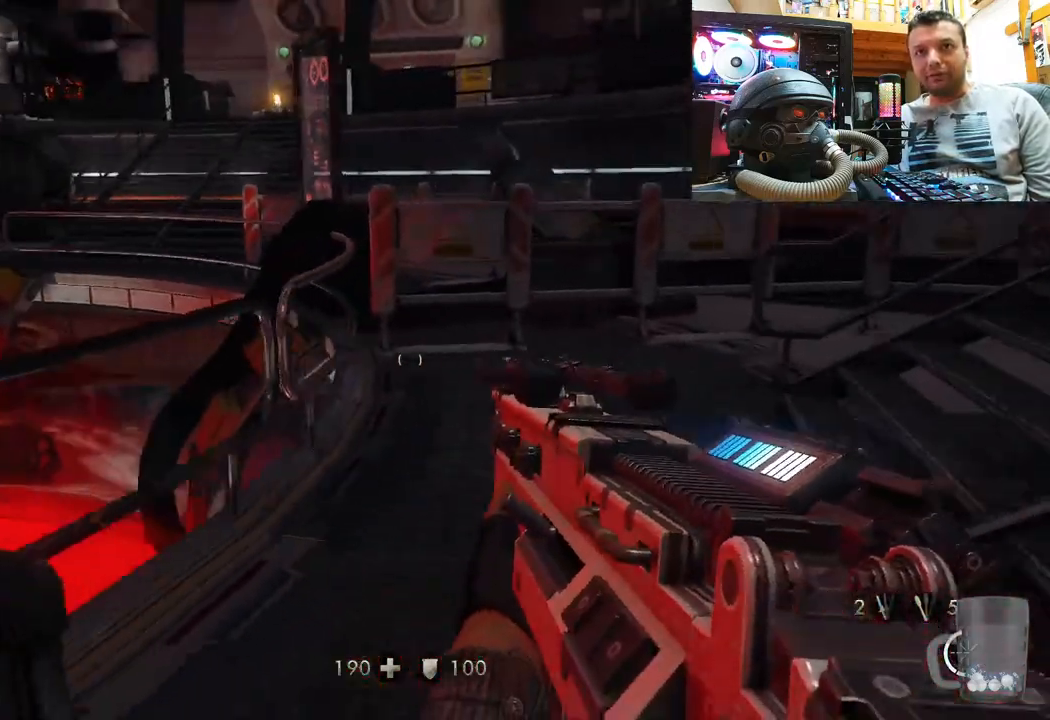
{"buttons": [], "left_stick": "left", "right_stick": "right", "events": [[50, "right_stick", "center"], [83, "left_stick", "up"], [317, "left_stick", "up-left"], [317, "right_stick", "right"], [500, "left_stick", "left"]]}
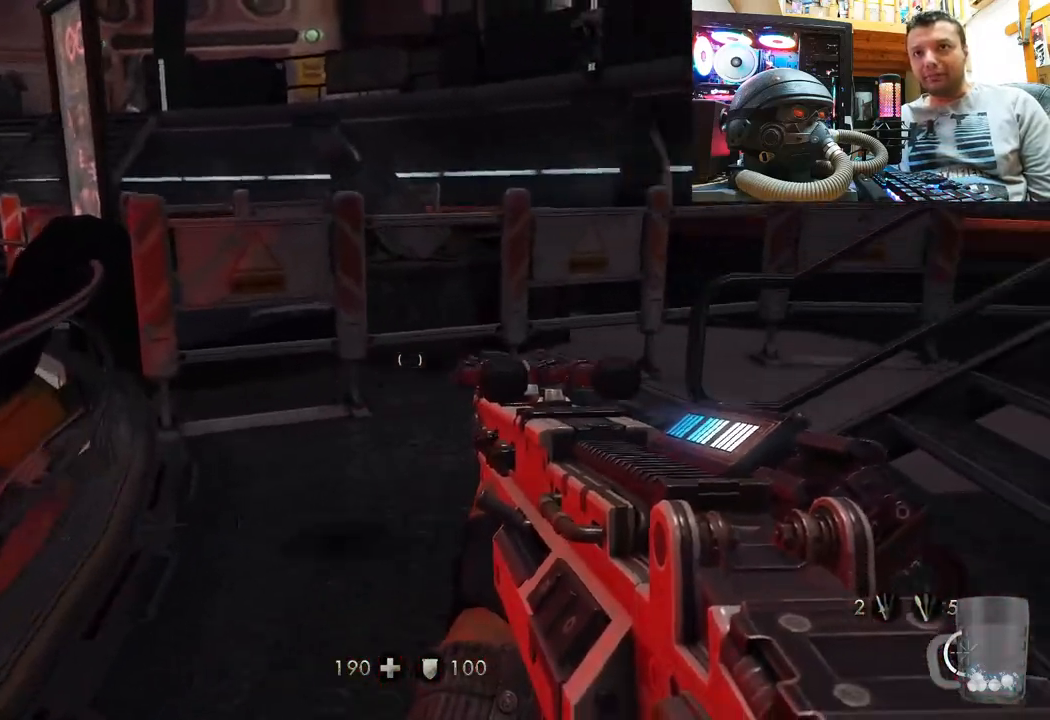
{"buttons": ["L3"], "left_stick": "up", "right_stick": "down", "events": [[67, "right_stick", "down-right"], [233, "left_stick", "up"], [467, "L3", "down"], [467, "right_stick", "down"]]}
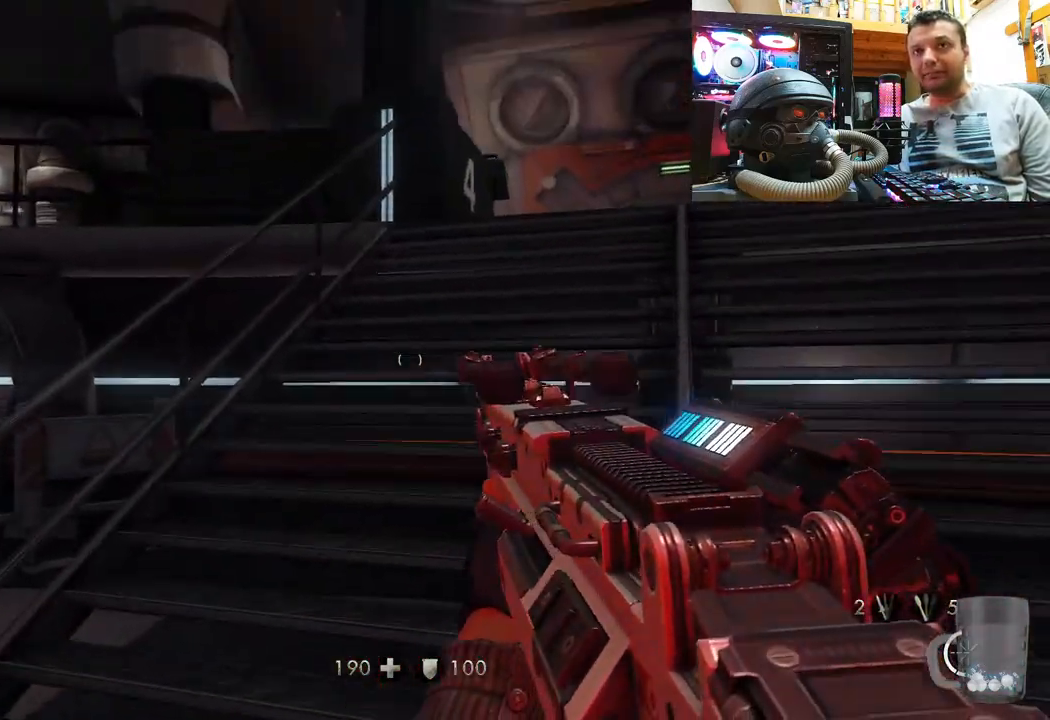
{"buttons": [], "left_stick": "center", "right_stick": "up-right", "events": [[17, "right_stick", "center"], [183, "L3", "up"], [317, "right_stick", "up-right"], [400, "left_stick", "right"], [450, "left_stick", "center"]]}
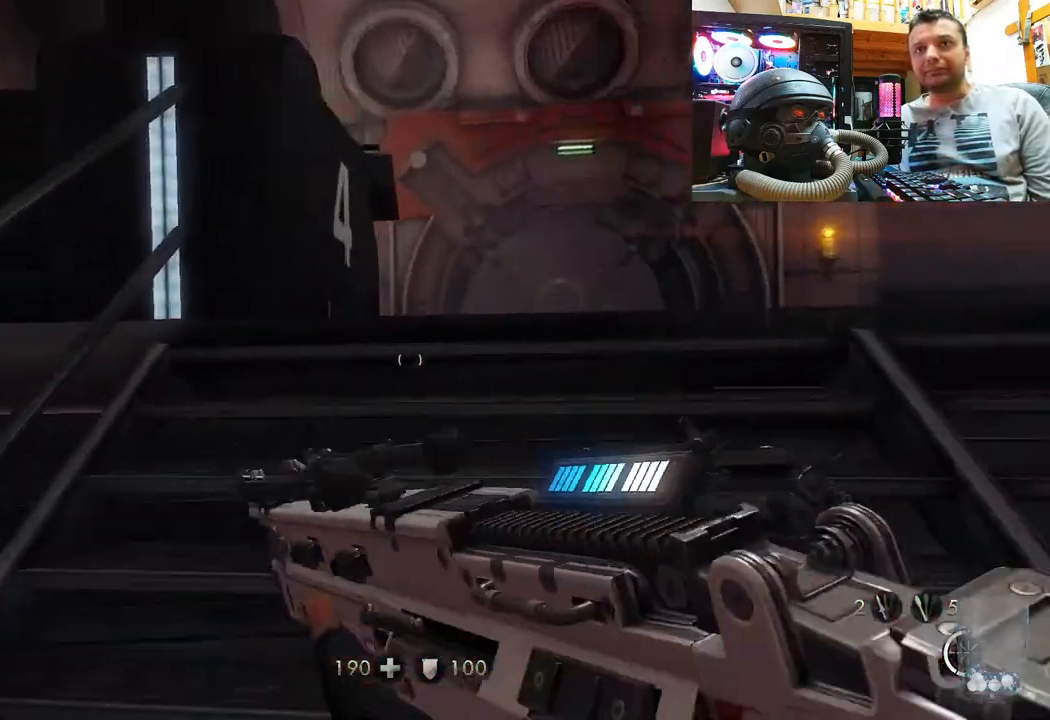
{"buttons": [], "left_stick": "up", "right_stick": "up-left", "events": [[100, "left_stick", "up"], [133, "right_stick", "up-left"]]}
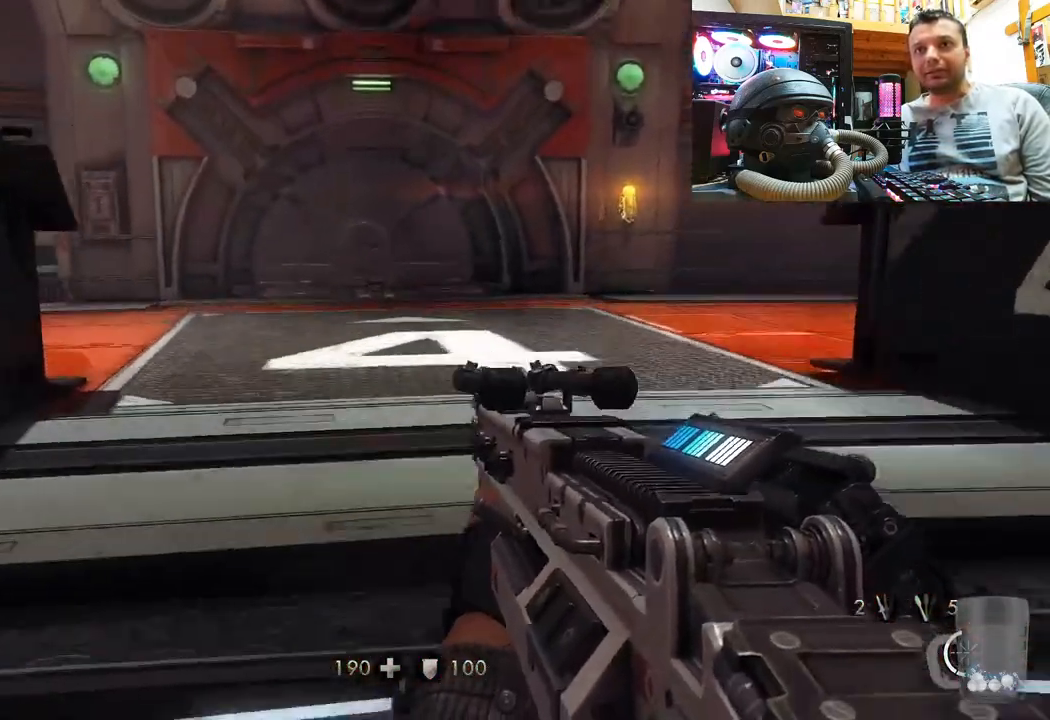
{"buttons": [], "left_stick": "up", "right_stick": "right", "events": [[67, "right_stick", "center"], [117, "right_stick", "left"], [233, "right_stick", "up-left"], [400, "right_stick", "center"], [467, "right_stick", "right"]]}
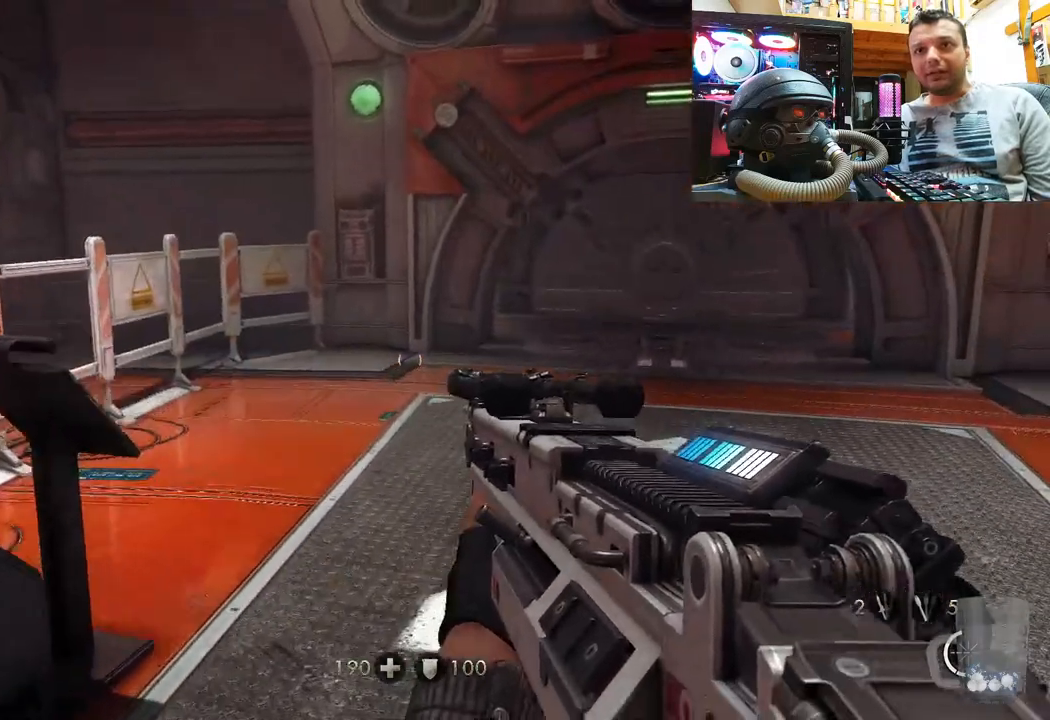
{"buttons": [], "left_stick": "center", "right_stick": "center", "events": [[200, "left_stick", "center"], [217, "right_stick", "center"], [283, "DPAD_DOWN", "down"], [500, "DPAD_DOWN", "up"]]}
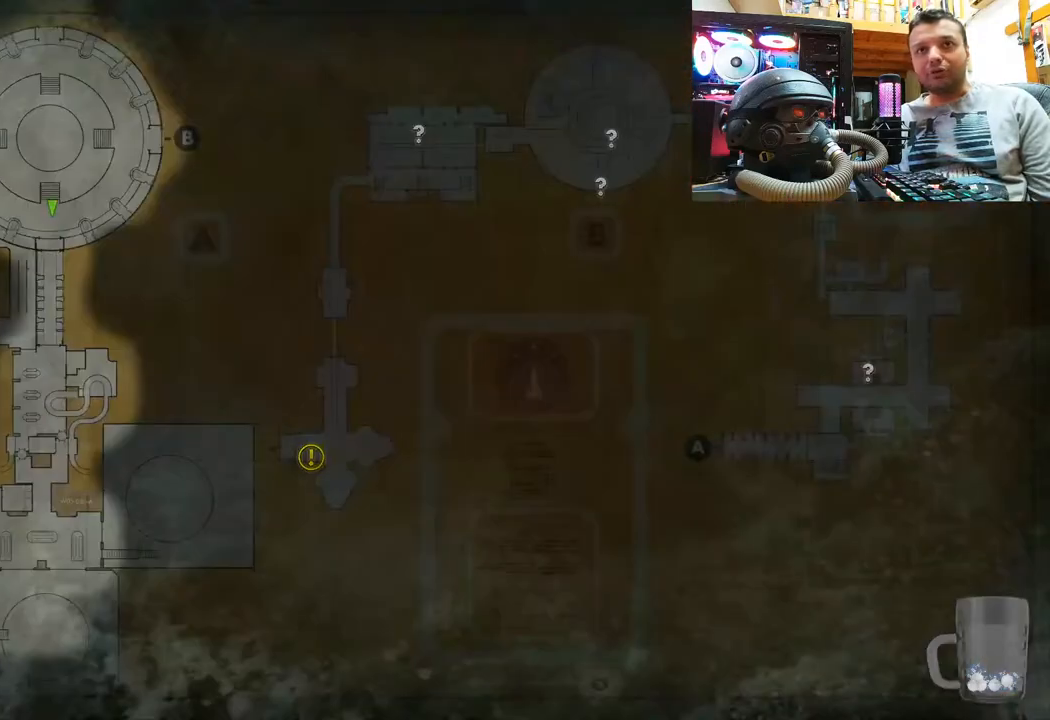
{"buttons": [], "left_stick": "center", "right_stick": "center", "events": []}
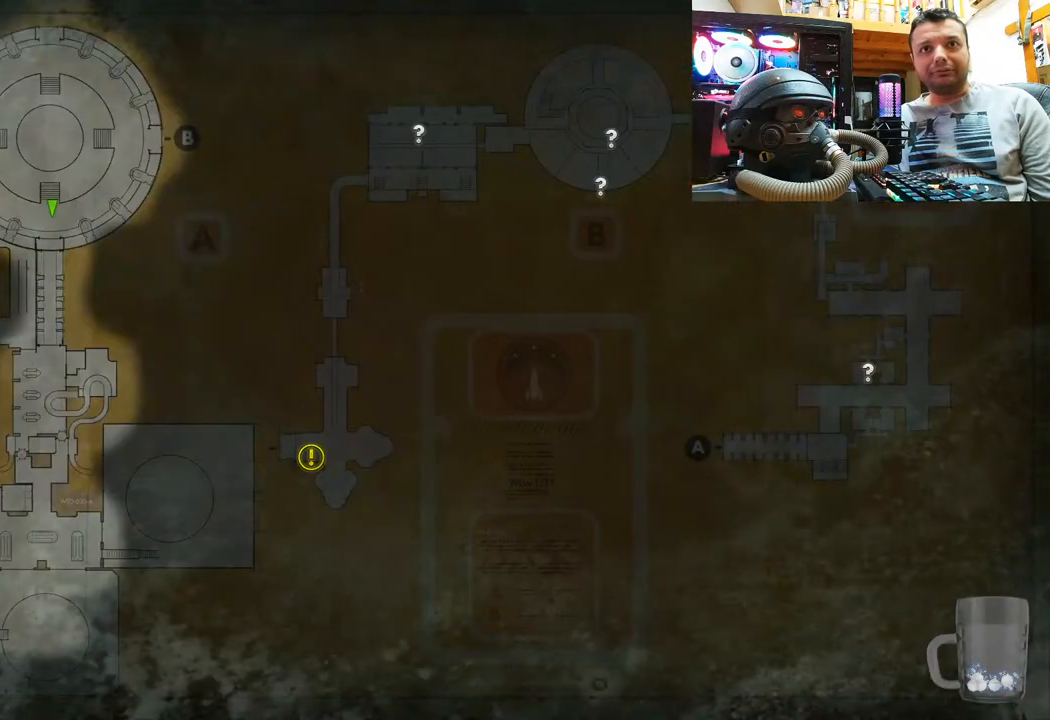
{"buttons": [], "left_stick": "center", "right_stick": "center", "events": []}
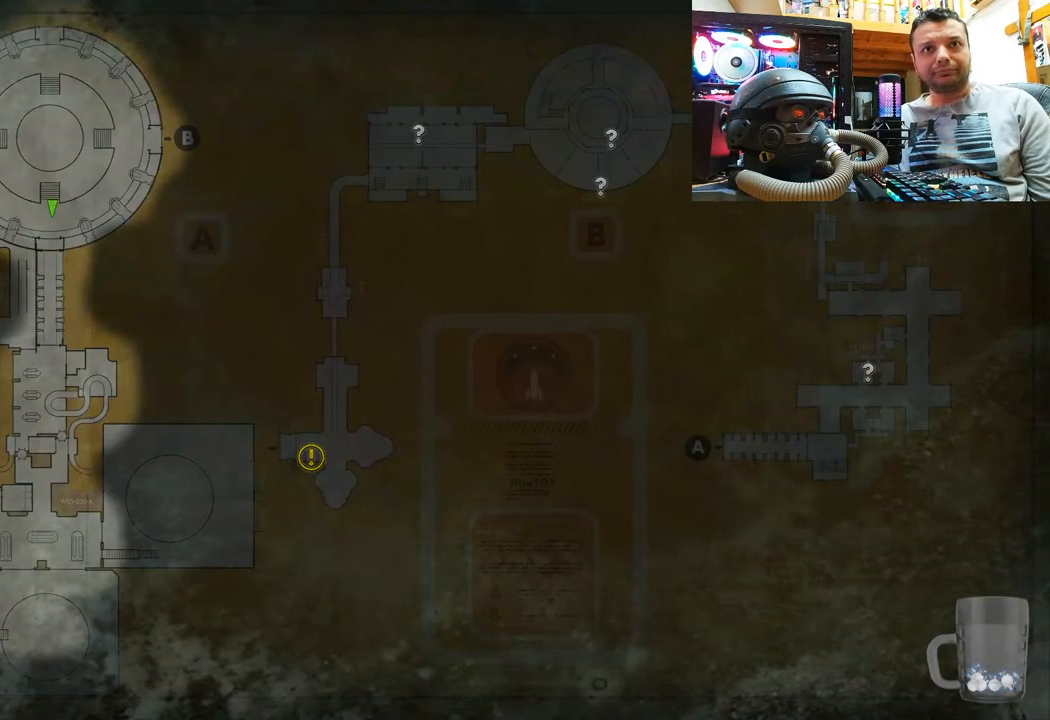
{"buttons": [], "left_stick": "center", "right_stick": "center", "events": []}
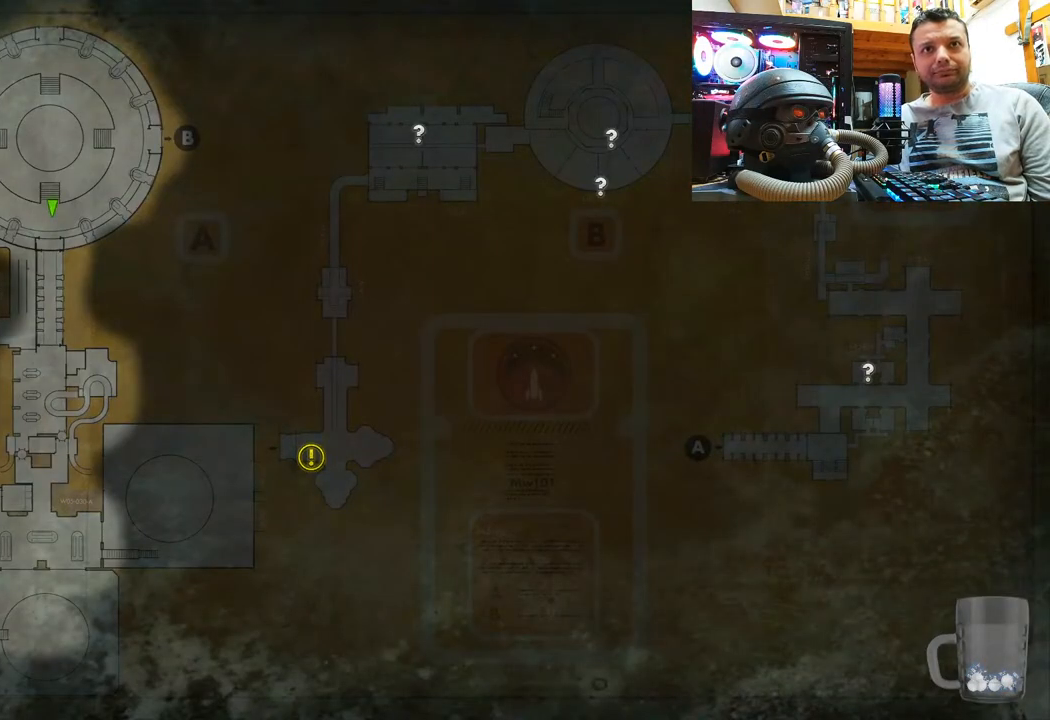
{"buttons": [], "left_stick": "center", "right_stick": "center", "events": []}